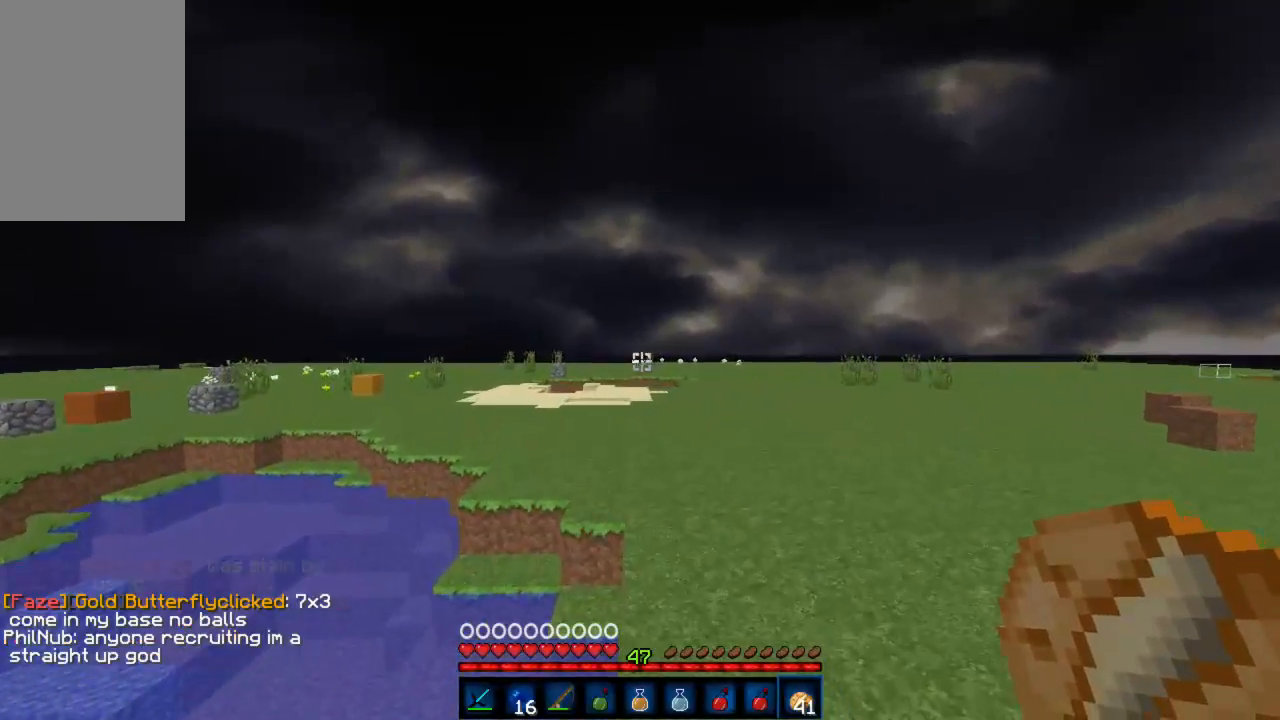
Gameplay with keyboard and mouse; each line is a JSON object with the keys and mouse buttons held at the frame after it. "events" lists presses ("down") and releases ("up") of "a", "d", "s", "w", "mouse_left" and "mouse_right" between this image and that frame as [ms after this image, input, new state], when the widget could be followed in between. "mouse_left", "mouse_right" = the "left", "right" buttons of the "mouse" list. No other keys are recorded. Fast repeated clicks can show as one long hold. Mouse movement is not recorded.
{"keys": ["w"], "mouse": [], "events": []}
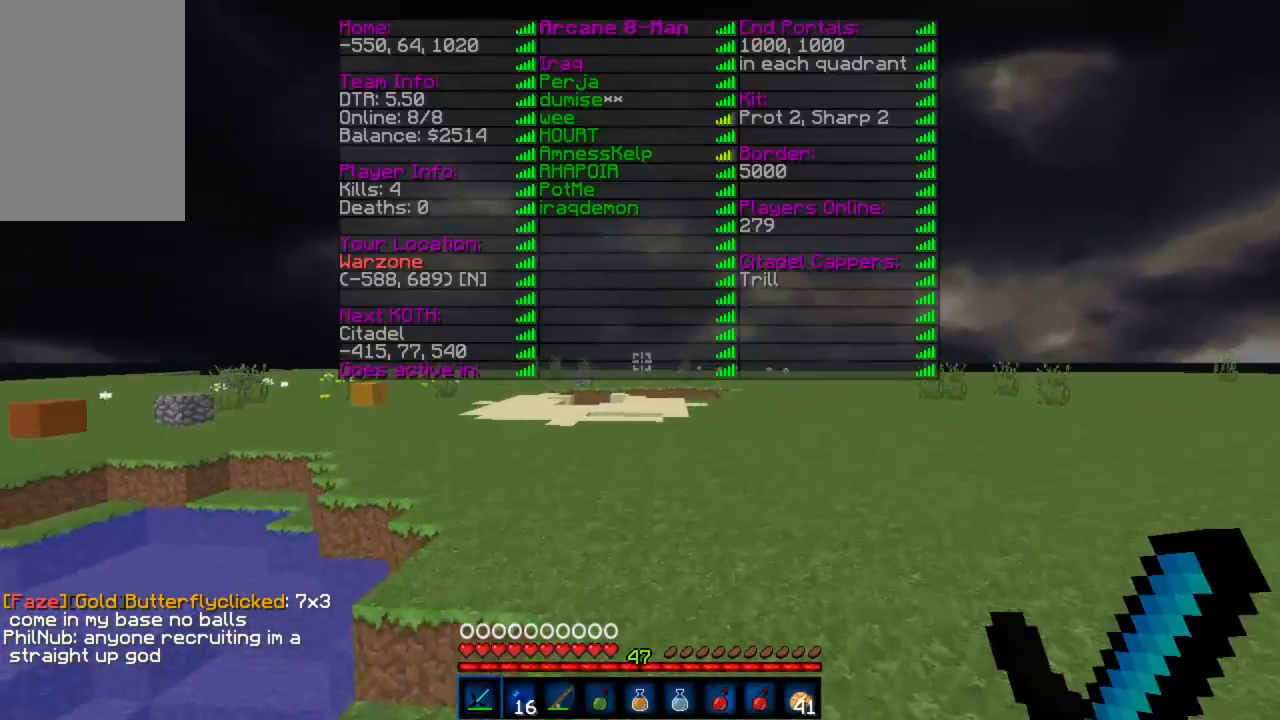
{"keys": ["w"], "mouse": [], "events": [[223, "mouse_left", "down"], [289, "mouse_left", "up"], [334, "mouse_left", "down"], [400, "mouse_left", "up"], [467, "mouse_left", "down"], [512, "mouse_left", "up"]]}
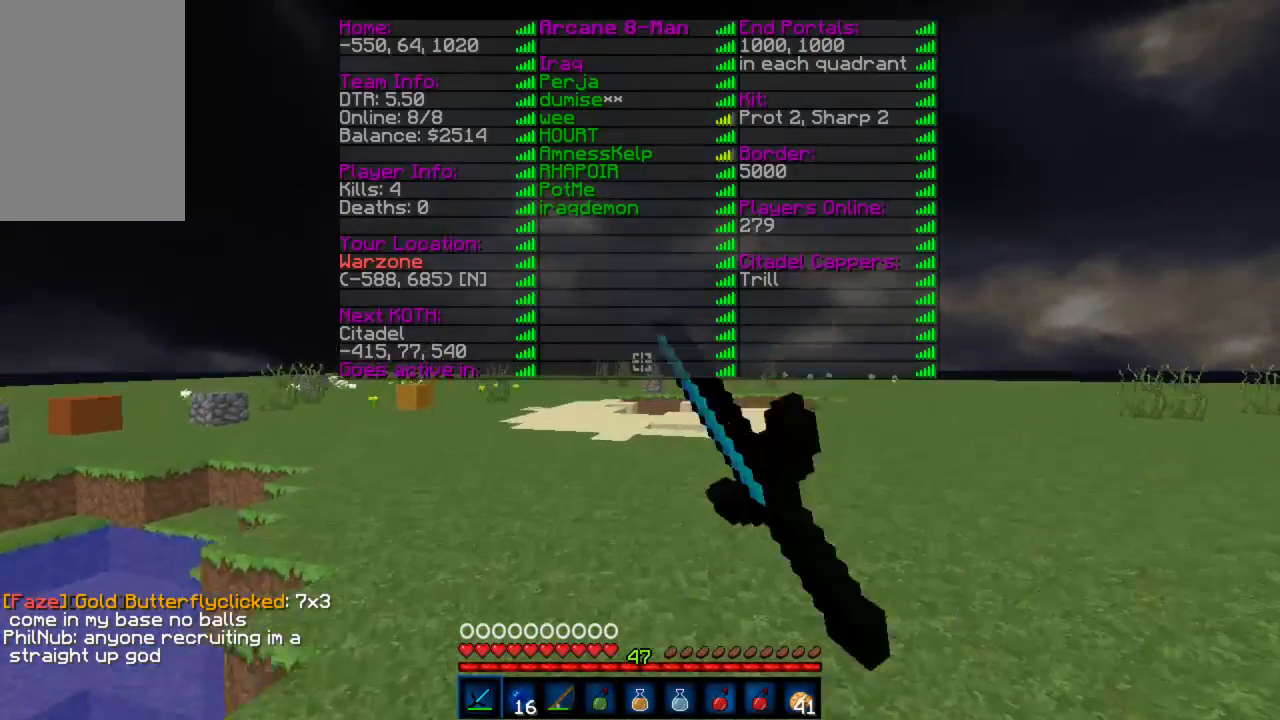
{"keys": ["w"], "mouse": [], "events": [[66, "mouse_left", "down"], [88, "mouse_left", "up"], [422, "mouse_left", "down"], [466, "mouse_left", "up"]]}
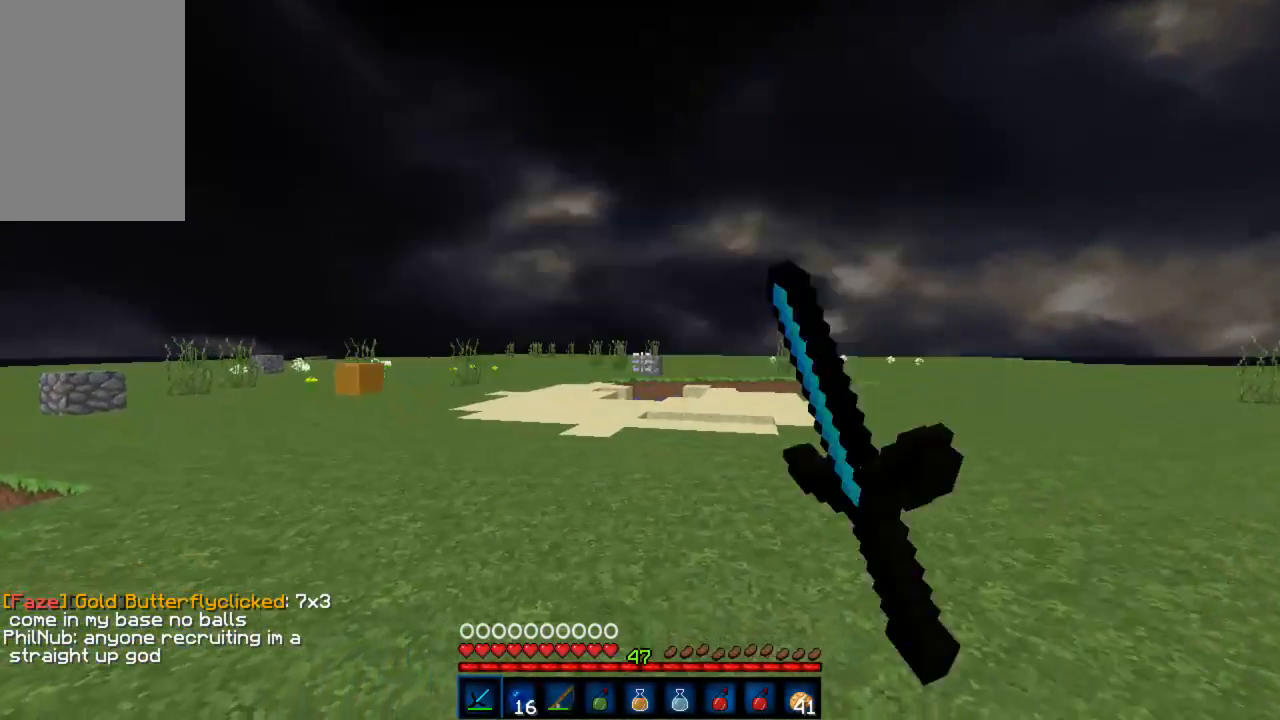
{"keys": ["w"], "mouse": ["left"], "events": [[45, "mouse_left", "down"], [89, "mouse_left", "up"], [156, "mouse_left", "down"], [200, "mouse_left", "up"], [267, "mouse_left", "down"], [334, "mouse_left", "up"], [400, "mouse_left", "down"], [445, "mouse_left", "up"], [512, "mouse_left", "down"]]}
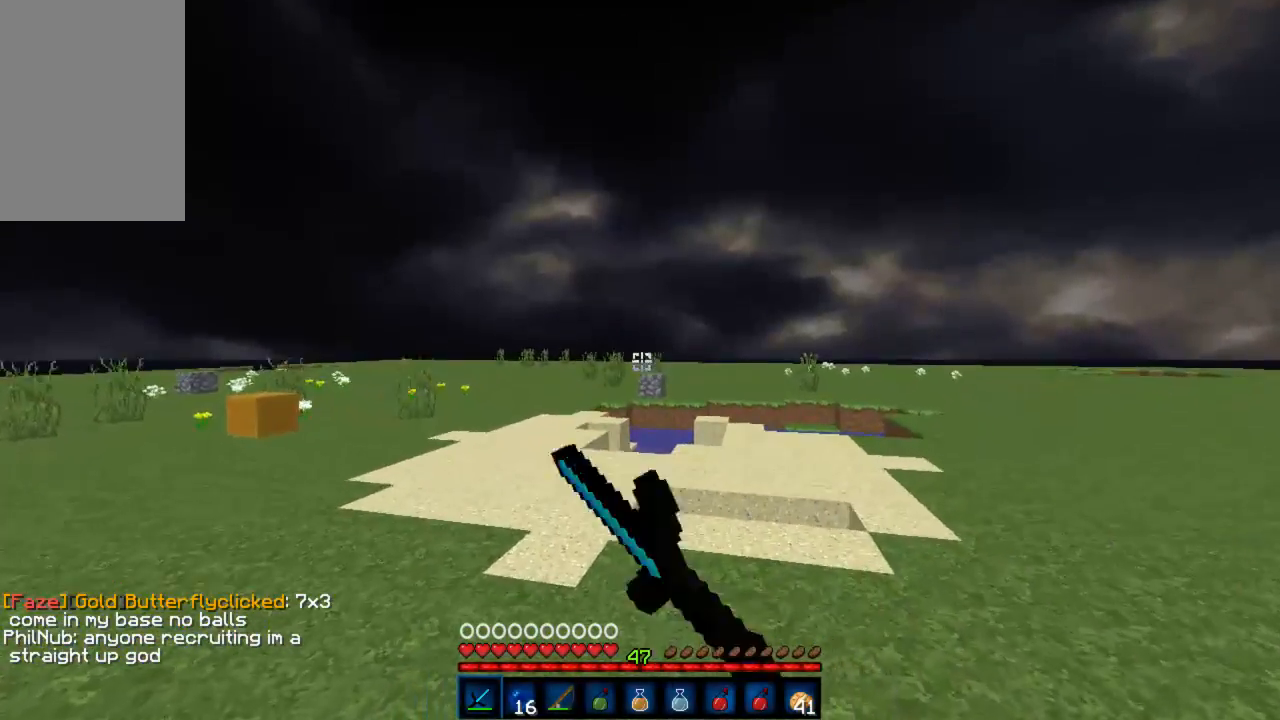
{"keys": ["a", "w"], "mouse": [], "events": [[44, "mouse_left", "up"], [133, "mouse_left", "down"], [155, "mouse_left", "up"], [222, "mouse_left", "down"], [266, "mouse_left", "up"], [400, "a", "down"]]}
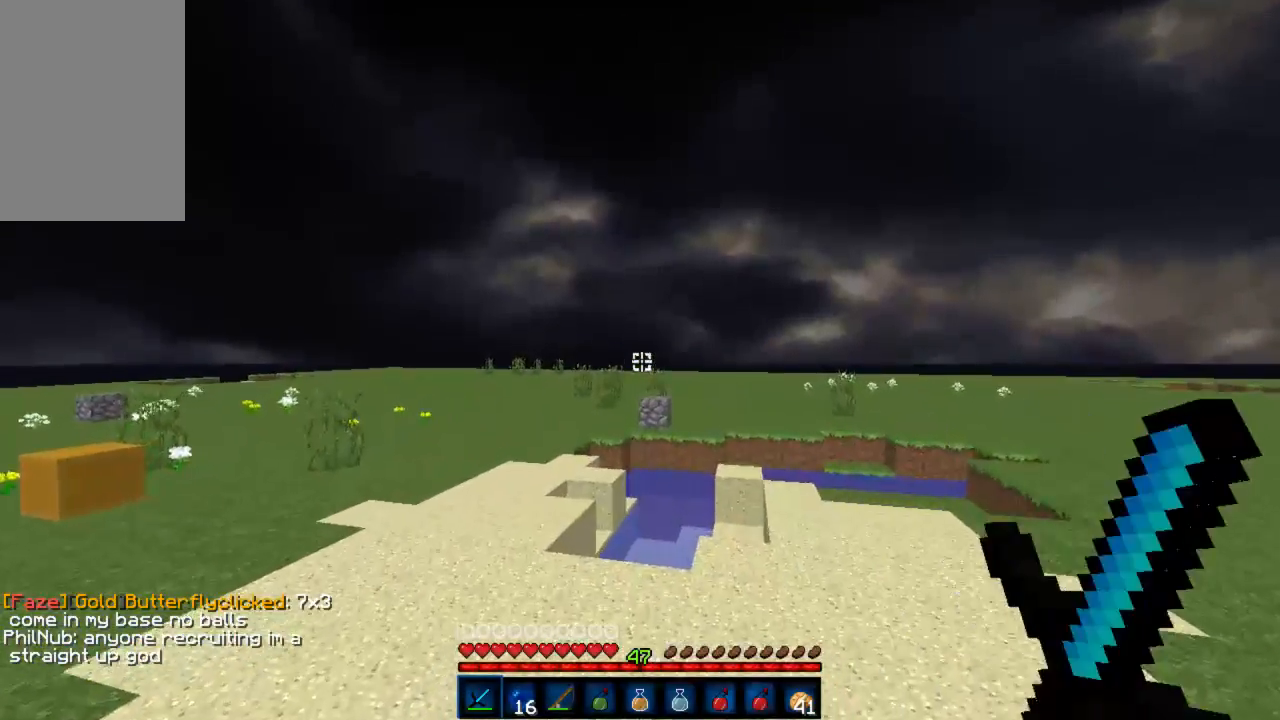
{"keys": ["a", "w"], "mouse": [], "events": [[112, "a", "up"], [245, "mouse_left", "down"], [267, "mouse_left", "up"], [334, "mouse_left", "down"], [378, "mouse_left", "up"], [489, "a", "down"]]}
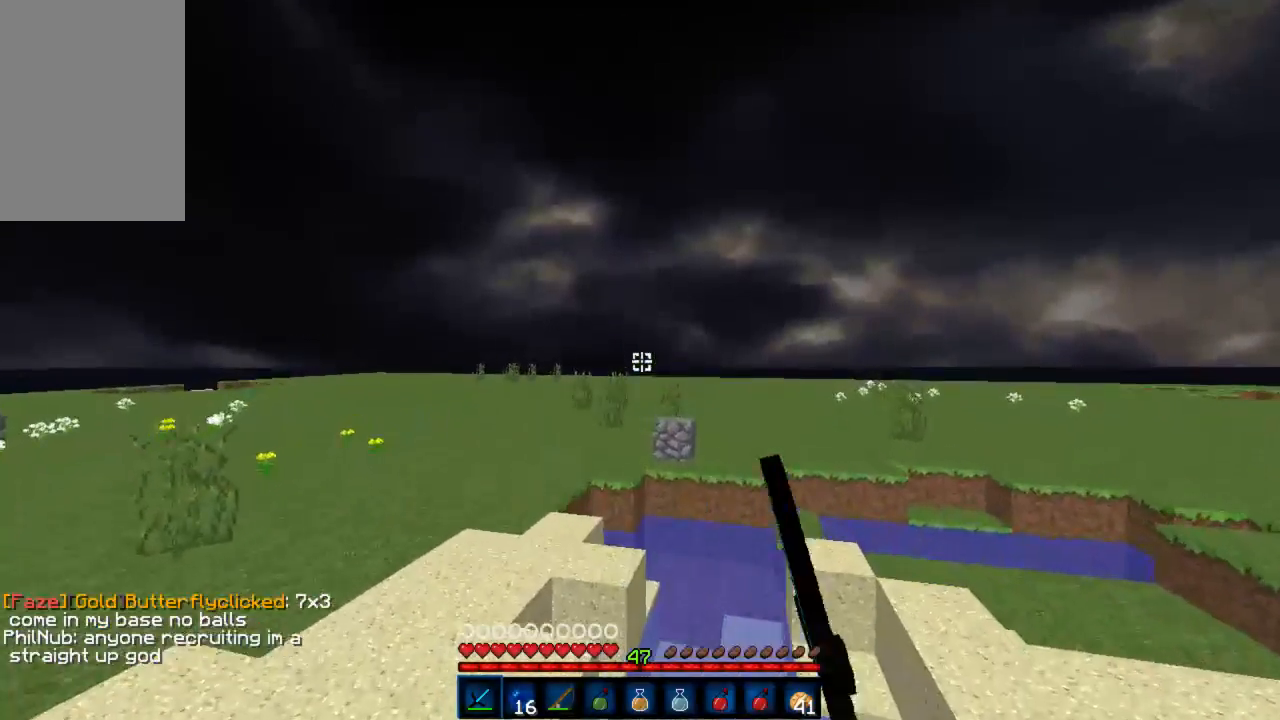
{"keys": ["w"], "mouse": [], "events": [[66, "mouse_left", "down"], [88, "mouse_left", "up"], [155, "a", "up"], [155, "mouse_left", "down"], [200, "mouse_left", "up"], [244, "mouse_left", "down"], [355, "mouse_left", "up"], [400, "mouse_left", "down"], [444, "mouse_left", "up"]]}
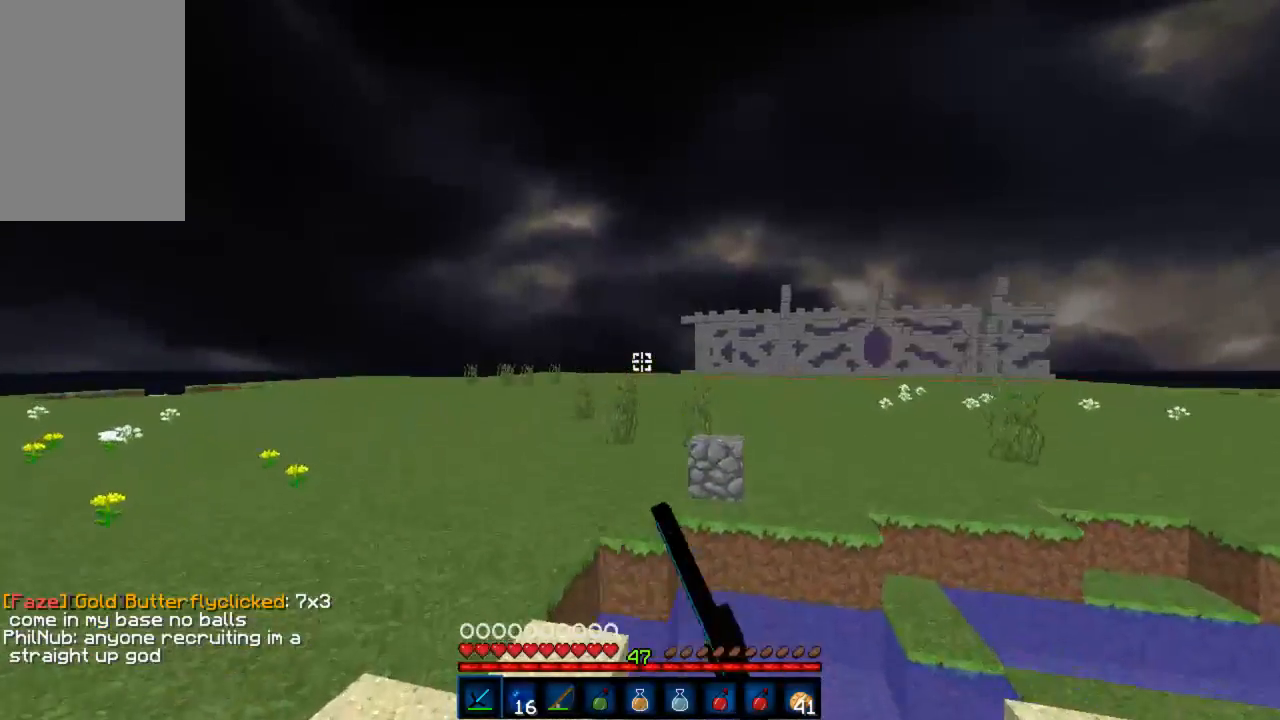
{"keys": ["w"], "mouse": [], "events": [[23, "mouse_left", "down"], [67, "mouse_left", "up"], [112, "mouse_left", "down"], [134, "mouse_left", "up"], [178, "mouse_left", "down"], [312, "mouse_left", "up"], [356, "a", "down"], [356, "mouse_left", "down"], [400, "mouse_left", "up"], [423, "a", "up"], [467, "mouse_left", "down"], [512, "mouse_left", "up"]]}
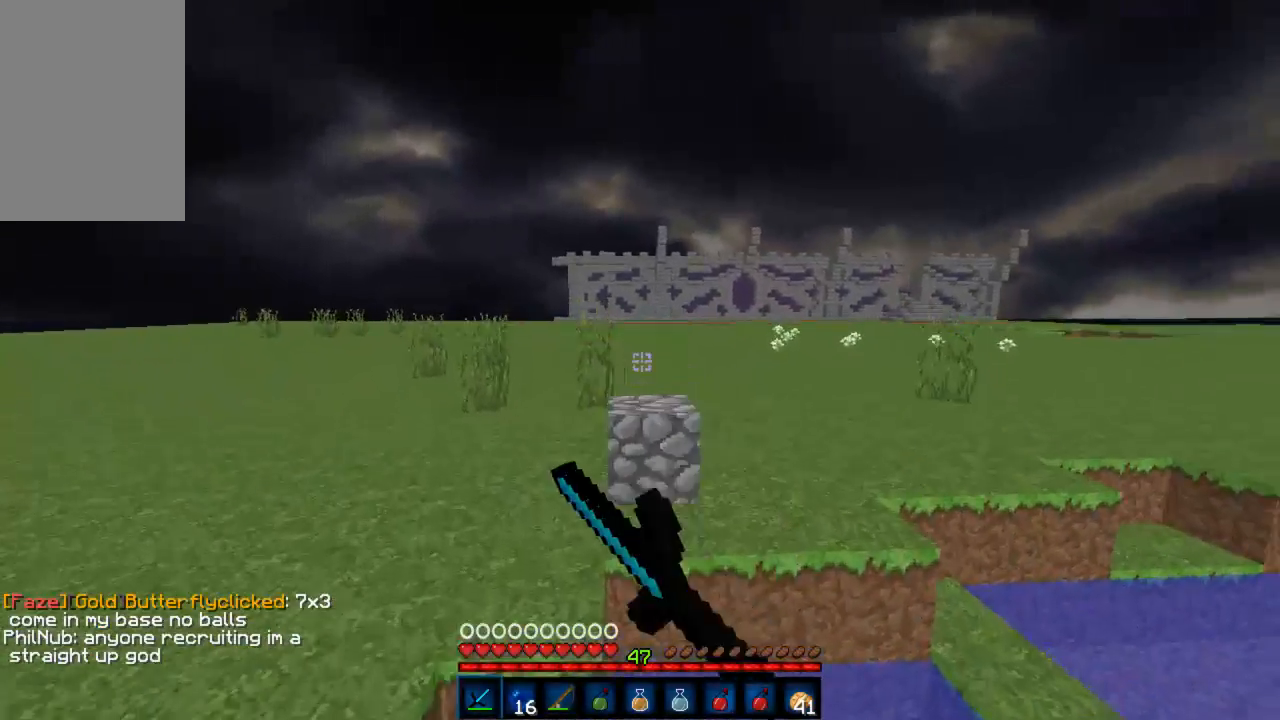
{"keys": ["a", "w"], "mouse": [], "events": [[44, "mouse_left", "down"], [133, "mouse_left", "up"], [200, "mouse_left", "down"], [222, "a", "down"], [266, "mouse_left", "up"], [311, "mouse_left", "down"], [355, "mouse_left", "up"]]}
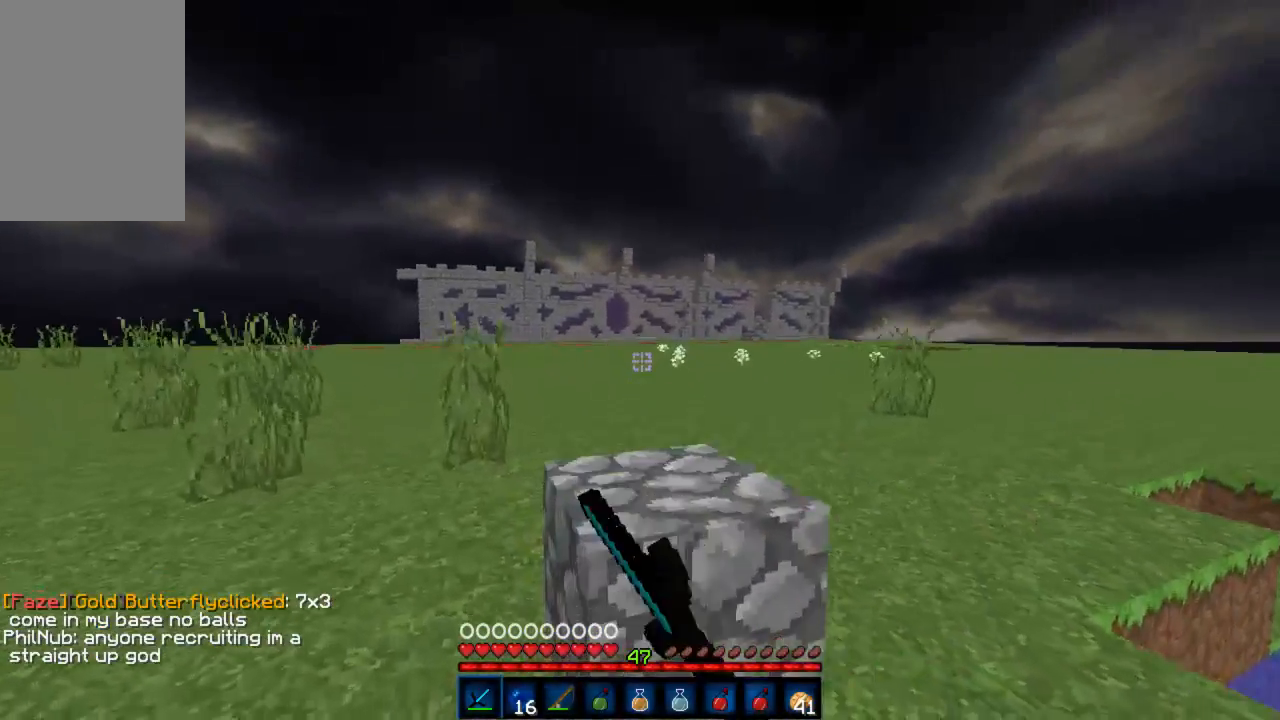
{"keys": ["w"], "mouse": [], "events": [[489, "a", "up"]]}
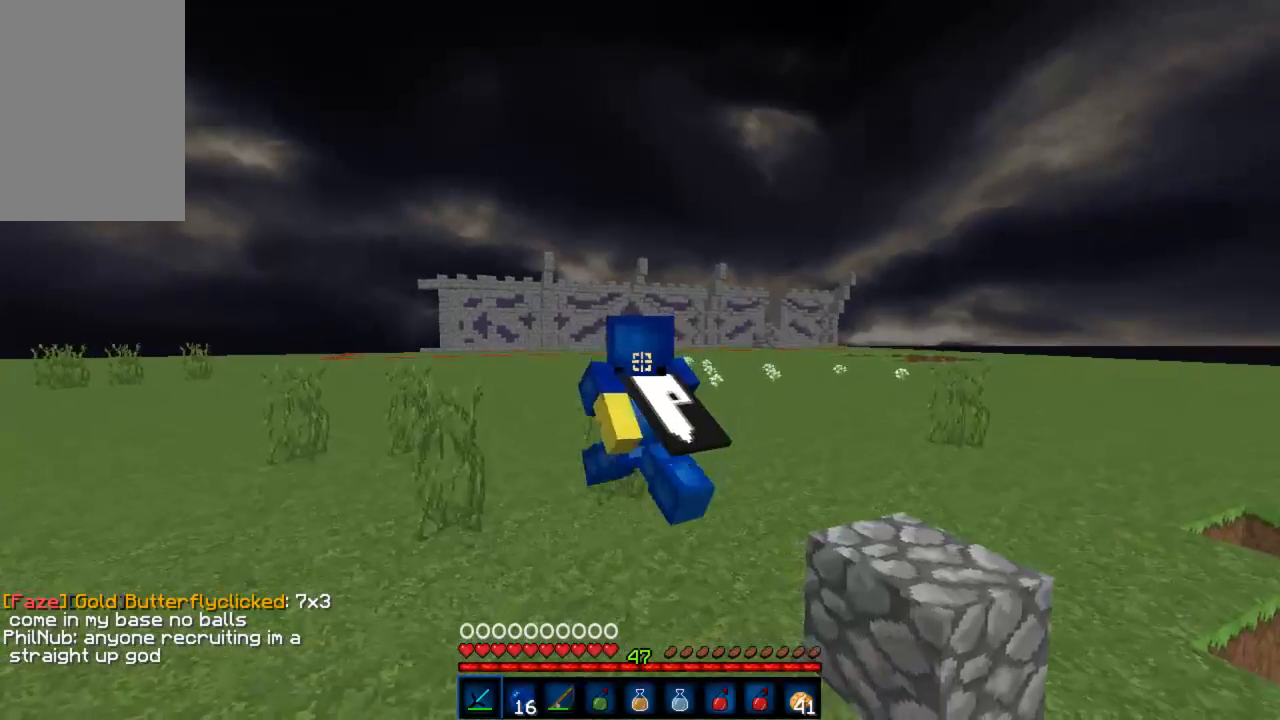
{"keys": ["w"], "mouse": [], "events": [[44, "a", "down"], [311, "a", "up"], [311, "mouse_left", "down"], [355, "mouse_left", "up"], [422, "mouse_left", "down"], [488, "mouse_left", "up"]]}
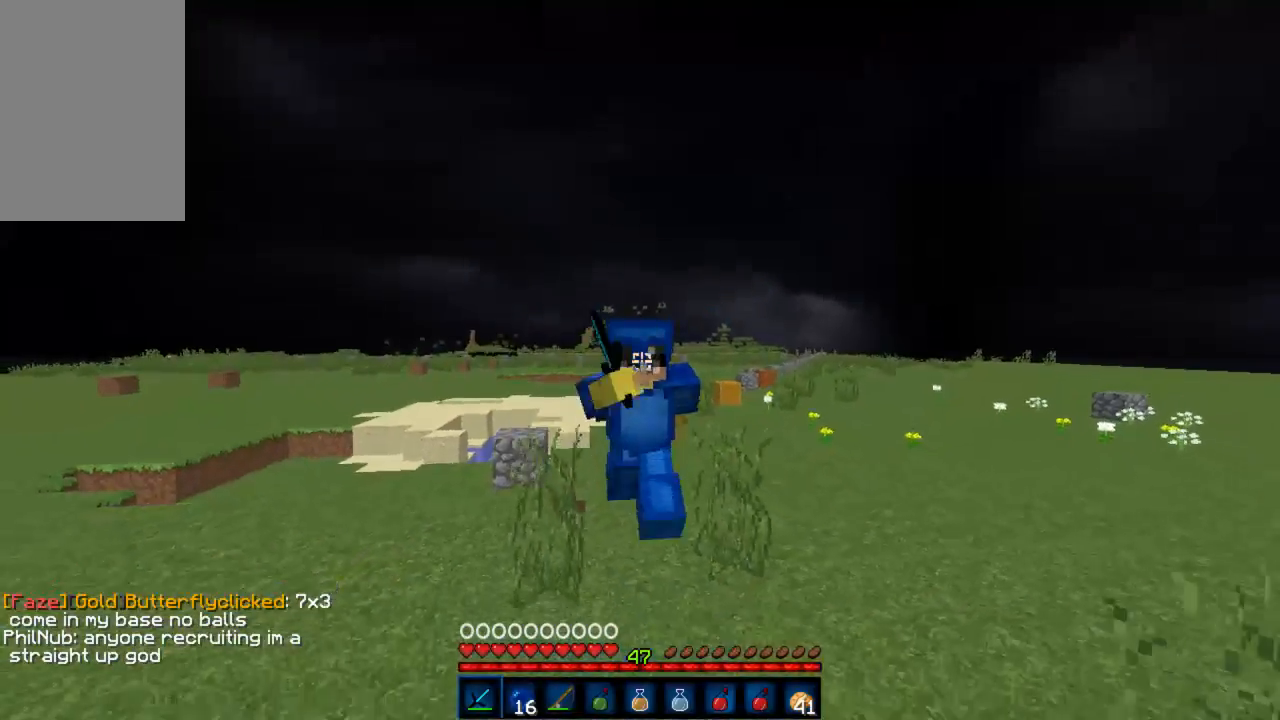
{"keys": ["w"], "mouse": [], "events": [[45, "mouse_left", "down"], [112, "mouse_left", "up"], [156, "mouse_left", "down"], [223, "mouse_left", "up"], [289, "mouse_left", "down"], [312, "mouse_left", "up"], [400, "mouse_left", "down"], [445, "mouse_left", "up"]]}
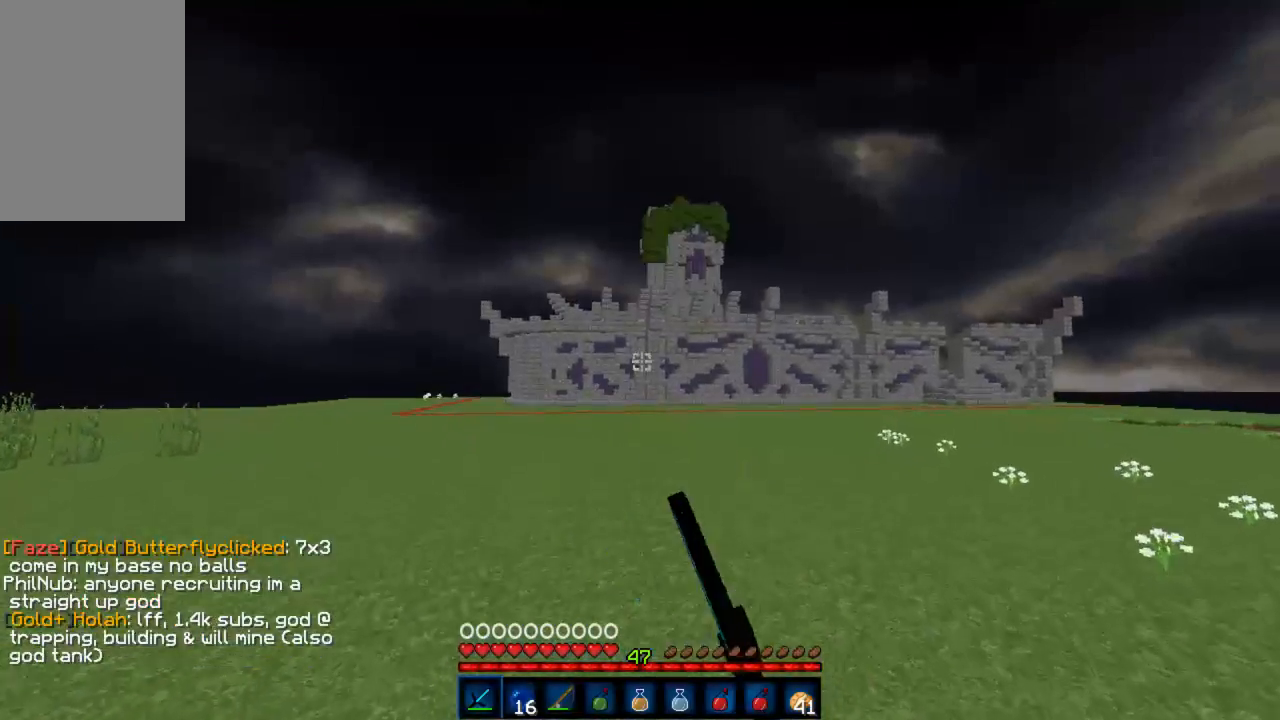
{"keys": ["w"], "mouse": [], "events": [[22, "mouse_left", "down"], [66, "mouse_left", "up"], [111, "mouse_left", "down"], [155, "mouse_left", "up"], [222, "mouse_left", "down"], [266, "mouse_left", "up"], [333, "mouse_left", "down"], [377, "mouse_left", "up"], [466, "mouse_left", "down"], [488, "mouse_left", "up"]]}
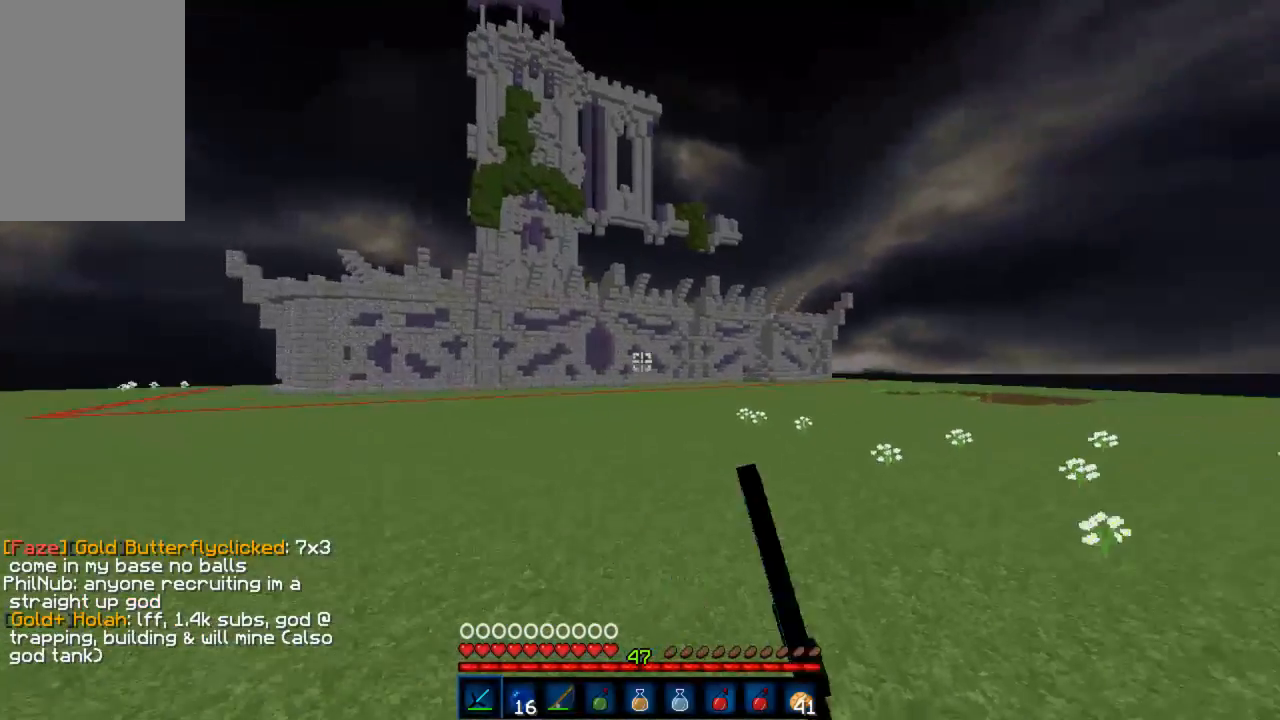
{"keys": ["w"], "mouse": [], "events": [[67, "mouse_left", "down"], [112, "mouse_left", "up"], [400, "mouse_left", "down"], [489, "mouse_left", "up"]]}
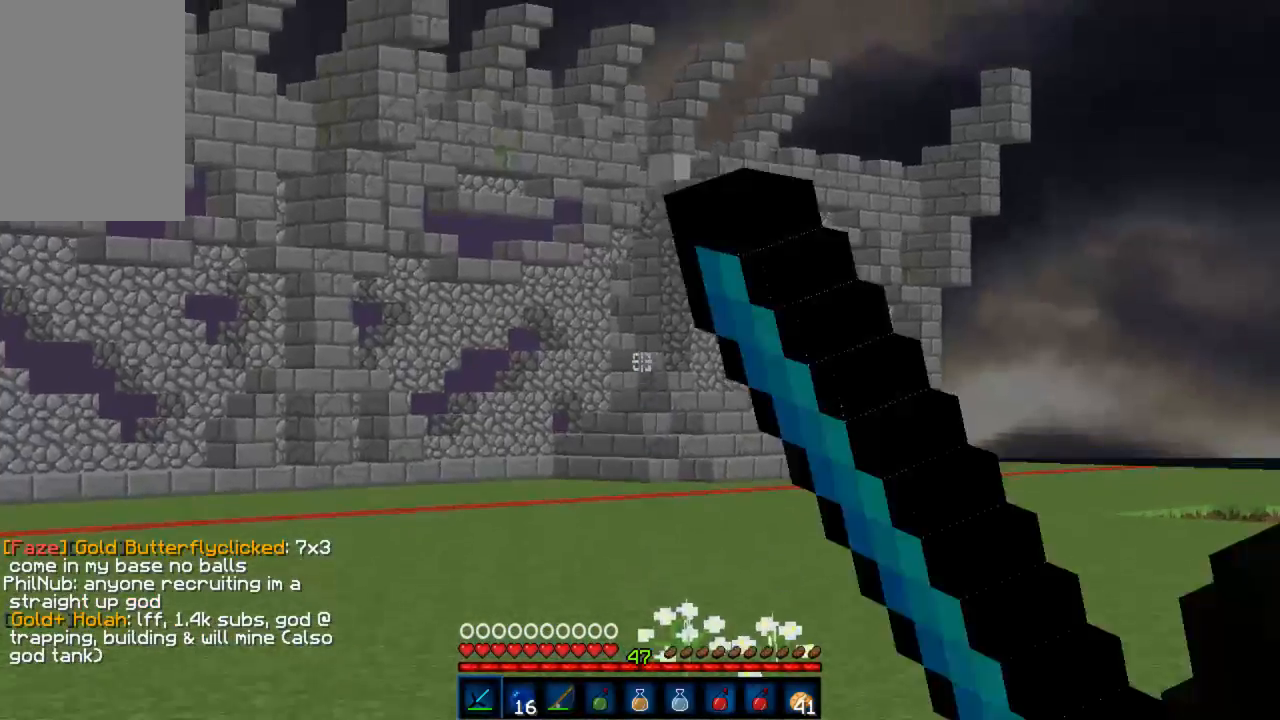
{"keys": ["w"], "mouse": ["left"], "events": [[44, "mouse_left", "down"], [111, "mouse_left", "up"], [200, "mouse_left", "down"], [400, "mouse_left", "up"], [488, "mouse_left", "down"]]}
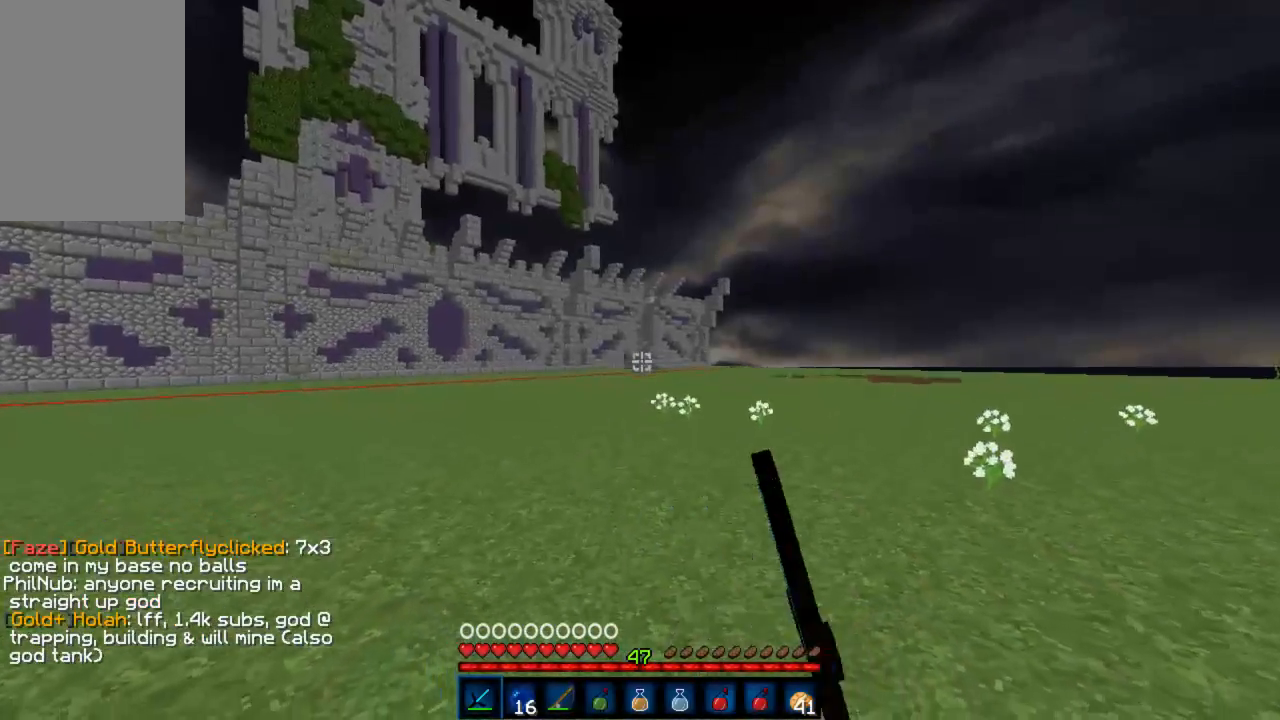
{"keys": ["w"], "mouse": [], "events": [[67, "mouse_left", "up"]]}
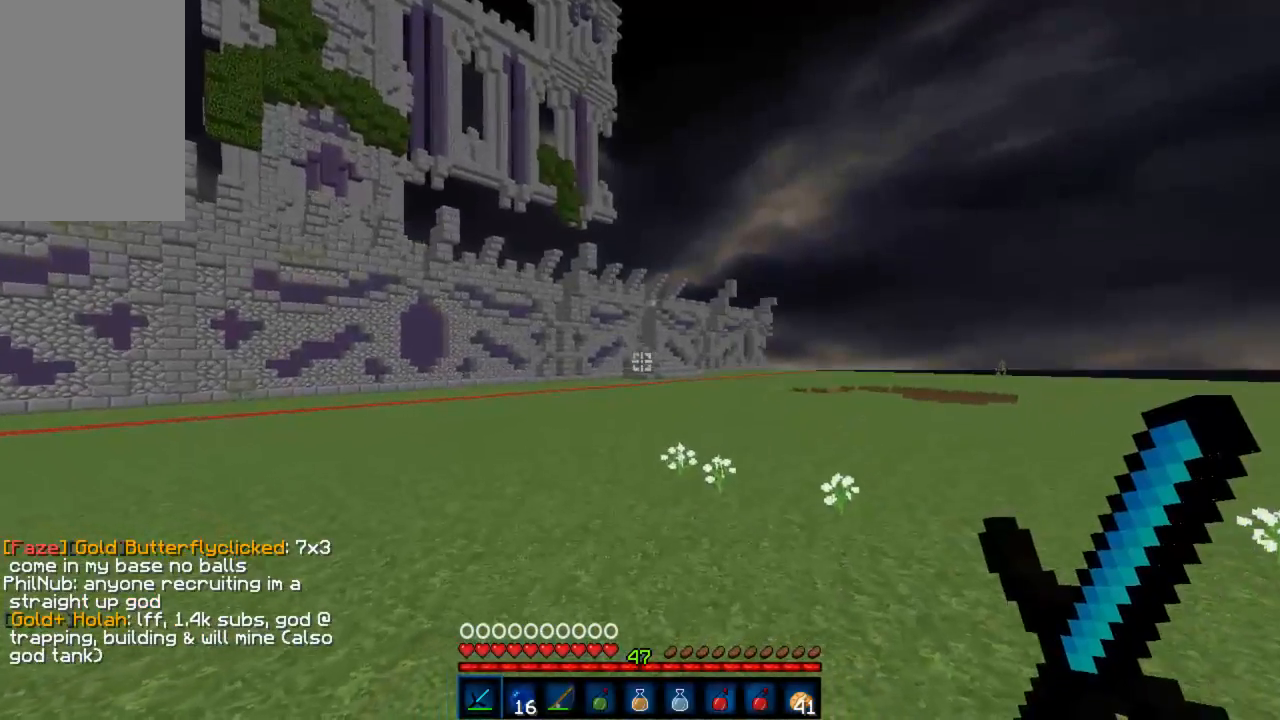
{"keys": ["w"], "mouse": [], "events": []}
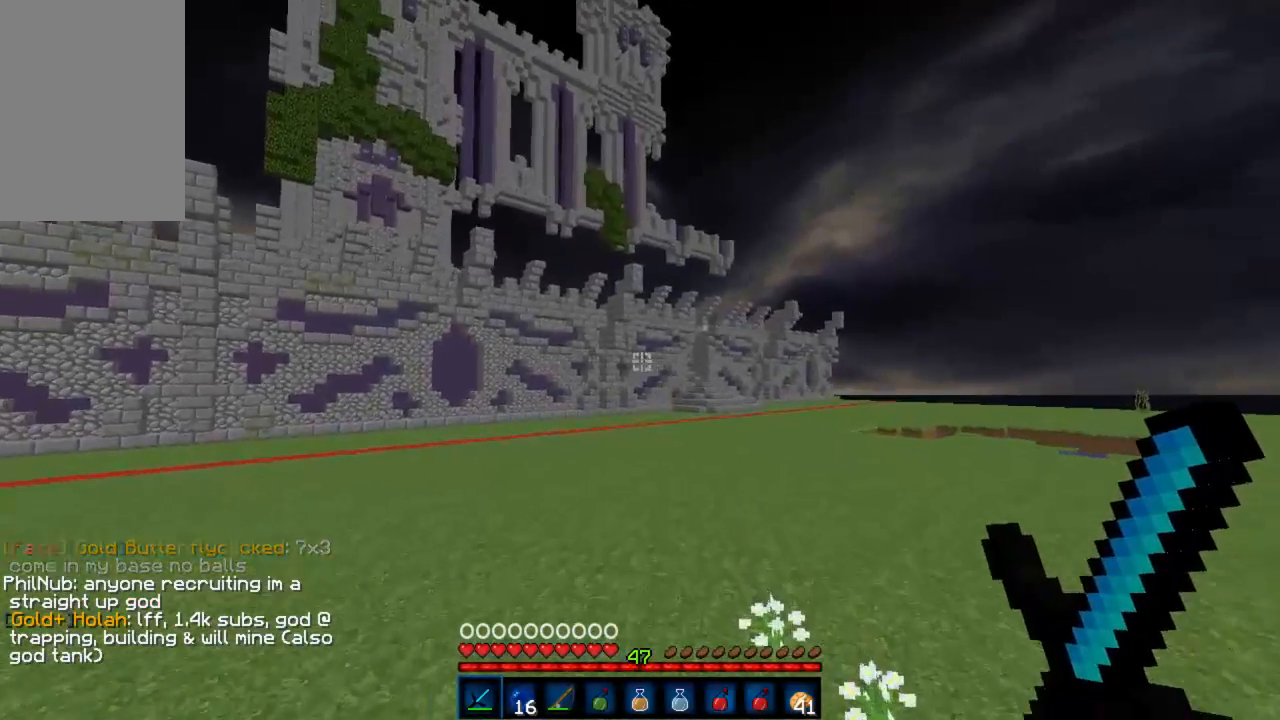
{"keys": ["w"], "mouse": [], "events": []}